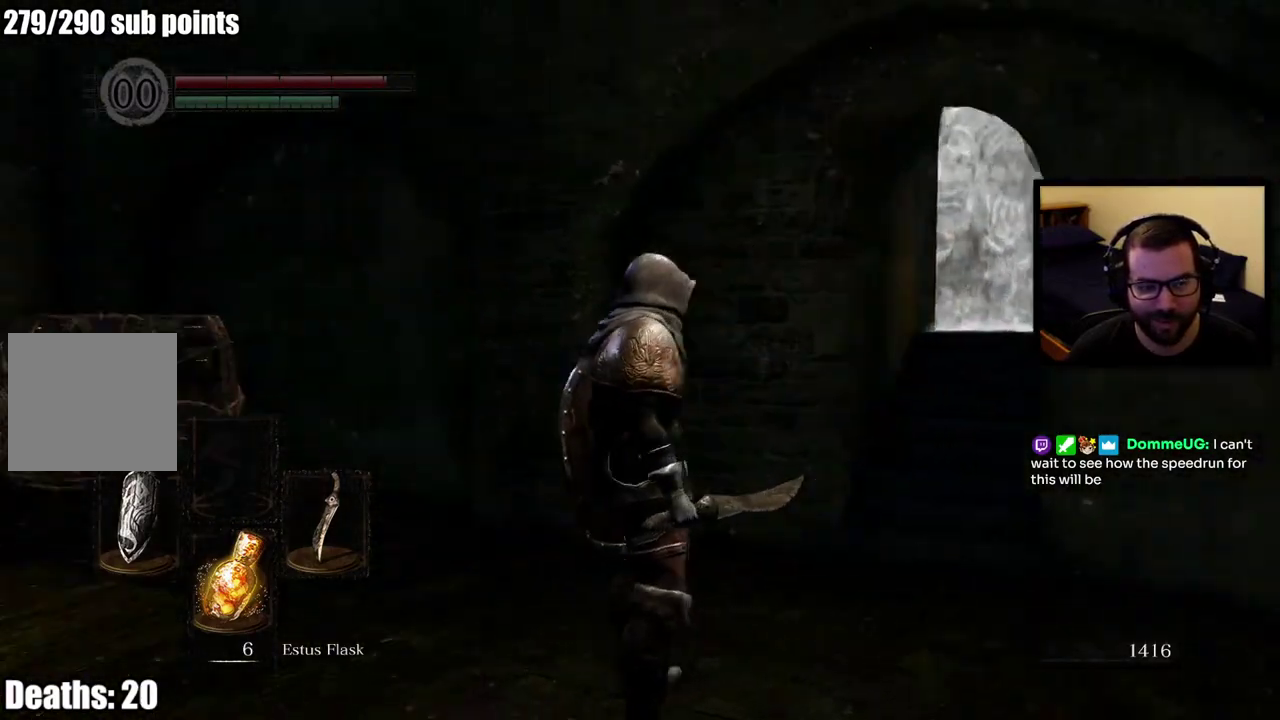
Gameplay with a controller (PlayStation layout); each line is a JSON object with the inputs held at the frame after it. "button_events" lists button changes between this image and that frame as [ms after this image, input, new state], when the widget could be followed in between (sticks are given only as held states). This overlay highlights the sticks when they move; stick clicks (L3 R3) are not distinguishable.
{"buttons": [], "left_stick": "up", "right_stick": "center", "button_events": []}
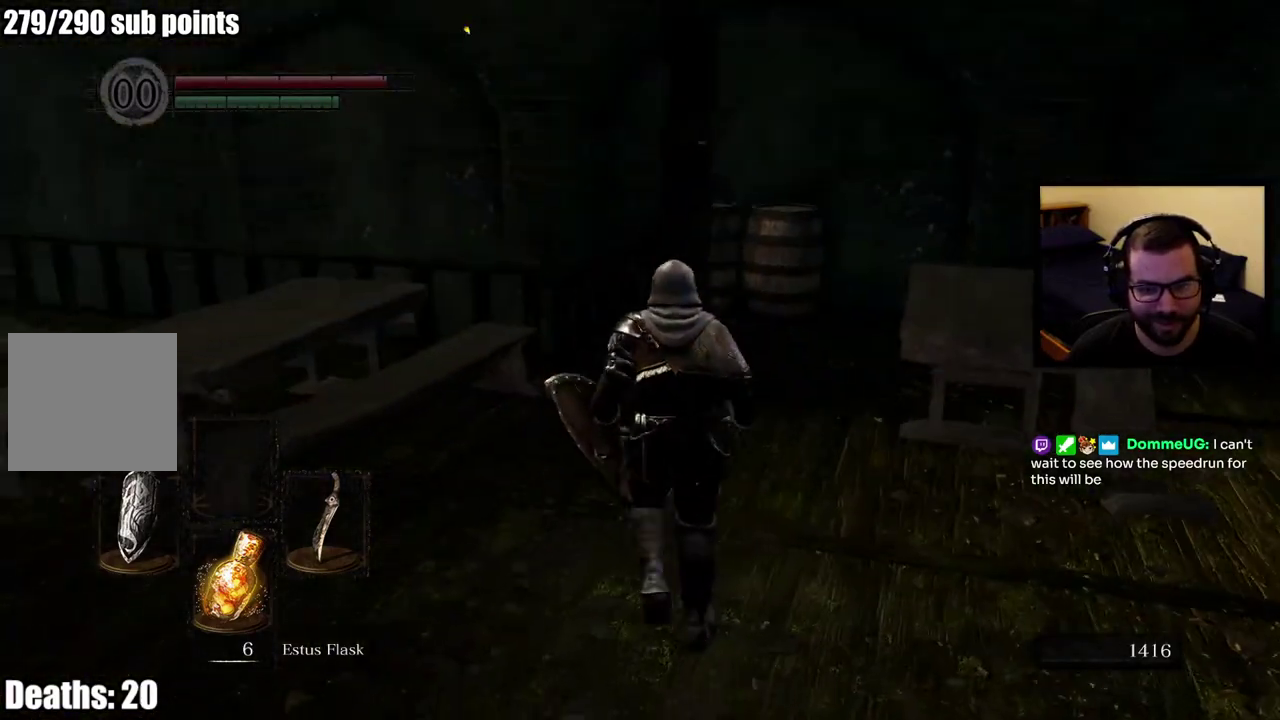
{"buttons": [], "left_stick": "center", "right_stick": "right", "button_events": []}
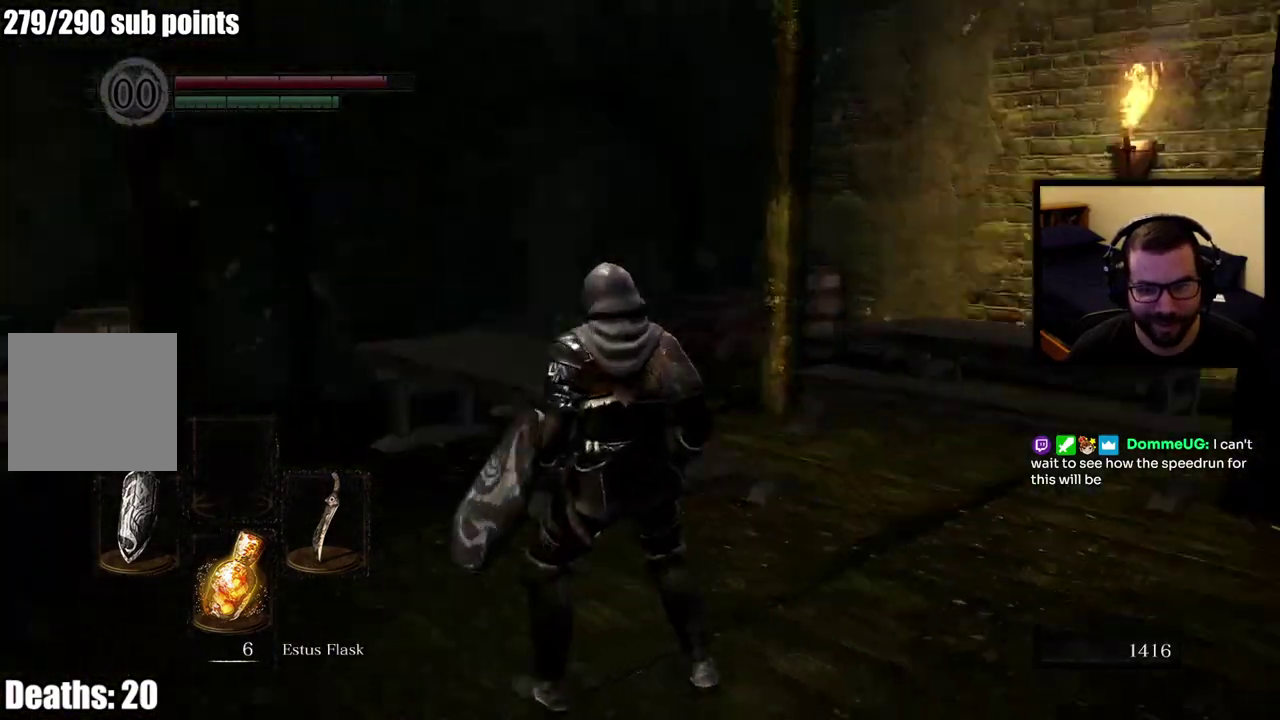
{"buttons": [], "left_stick": "right", "right_stick": "right", "button_events": []}
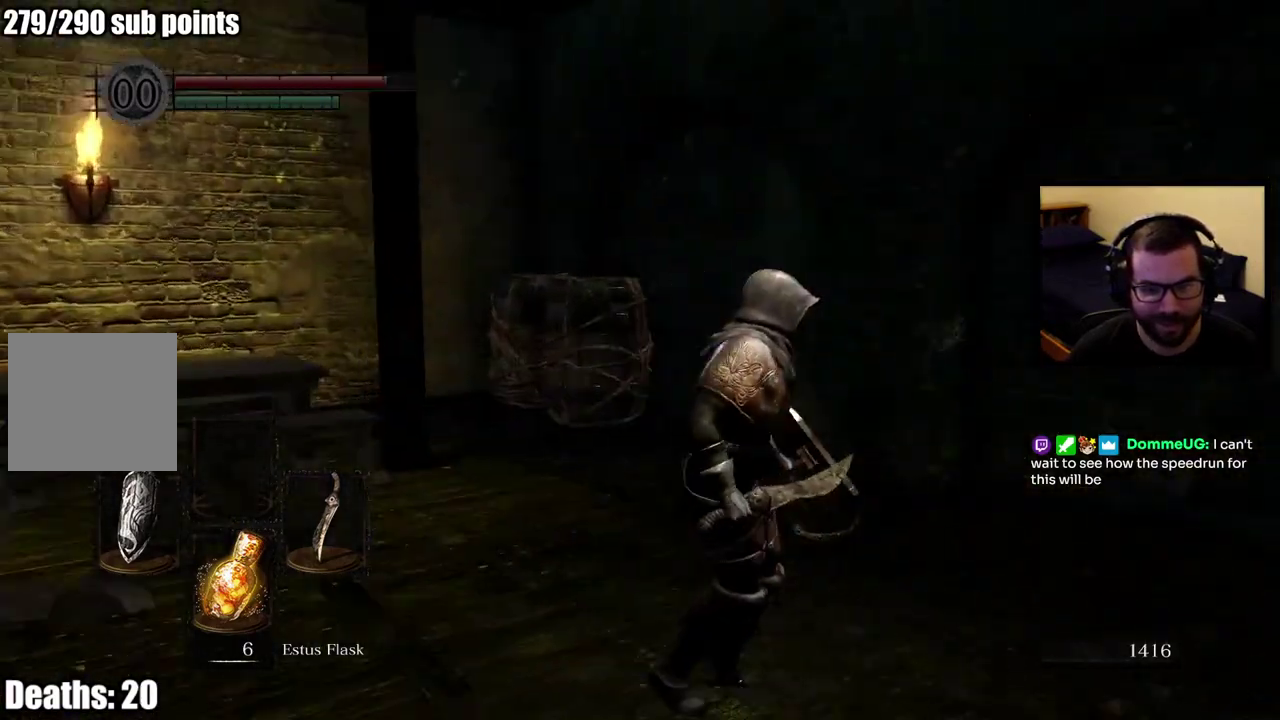
{"buttons": [], "left_stick": "up-right", "right_stick": "center", "button_events": []}
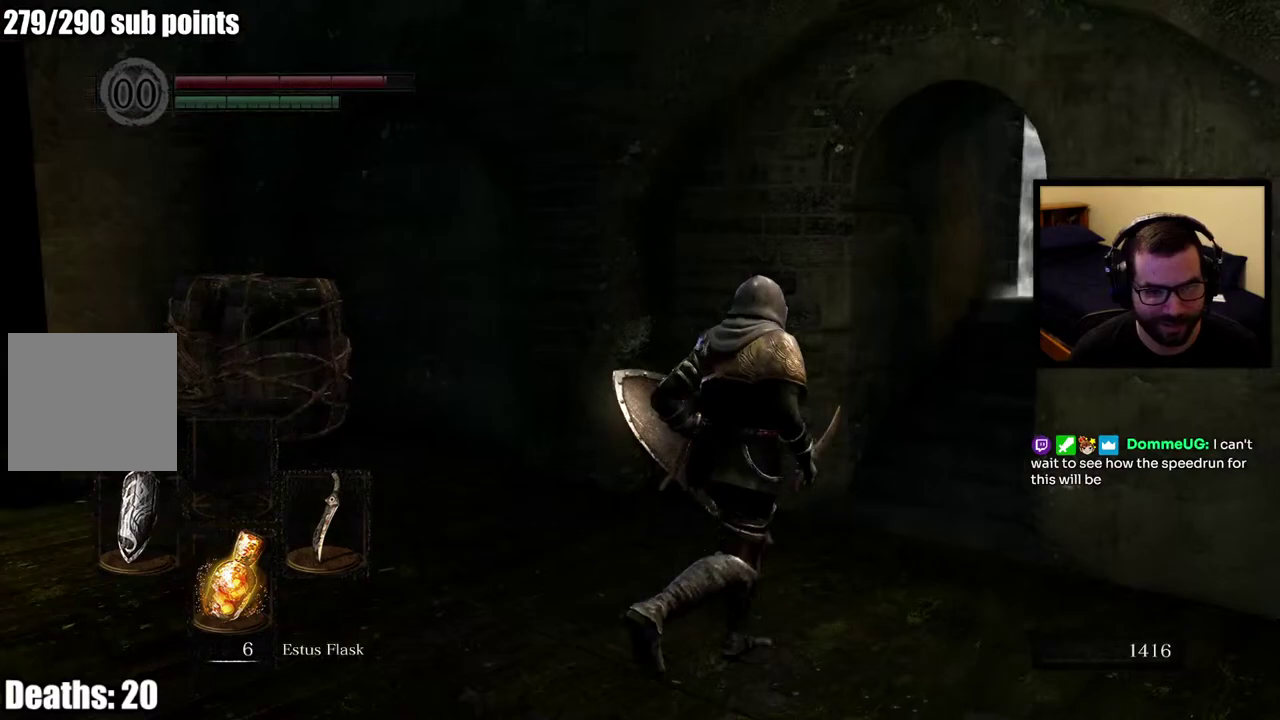
{"buttons": [], "left_stick": "center", "right_stick": "center", "button_events": []}
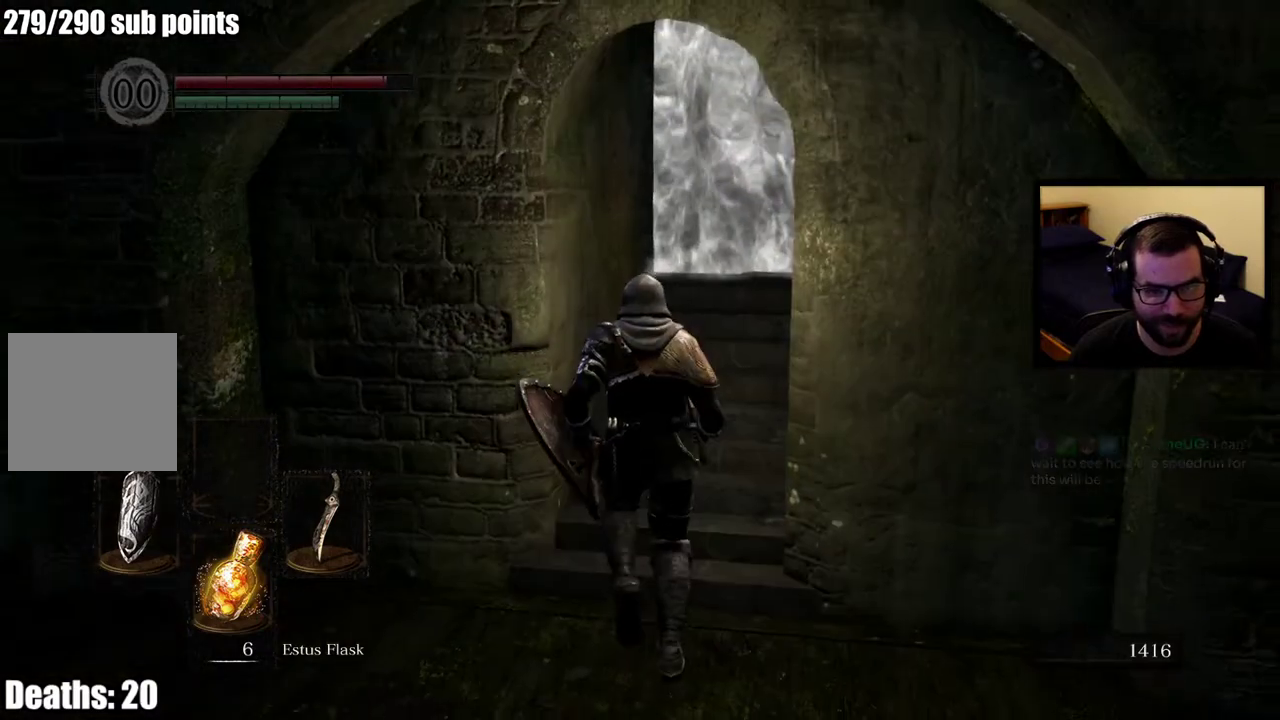
{"buttons": [], "left_stick": "up-right", "right_stick": "center", "button_events": []}
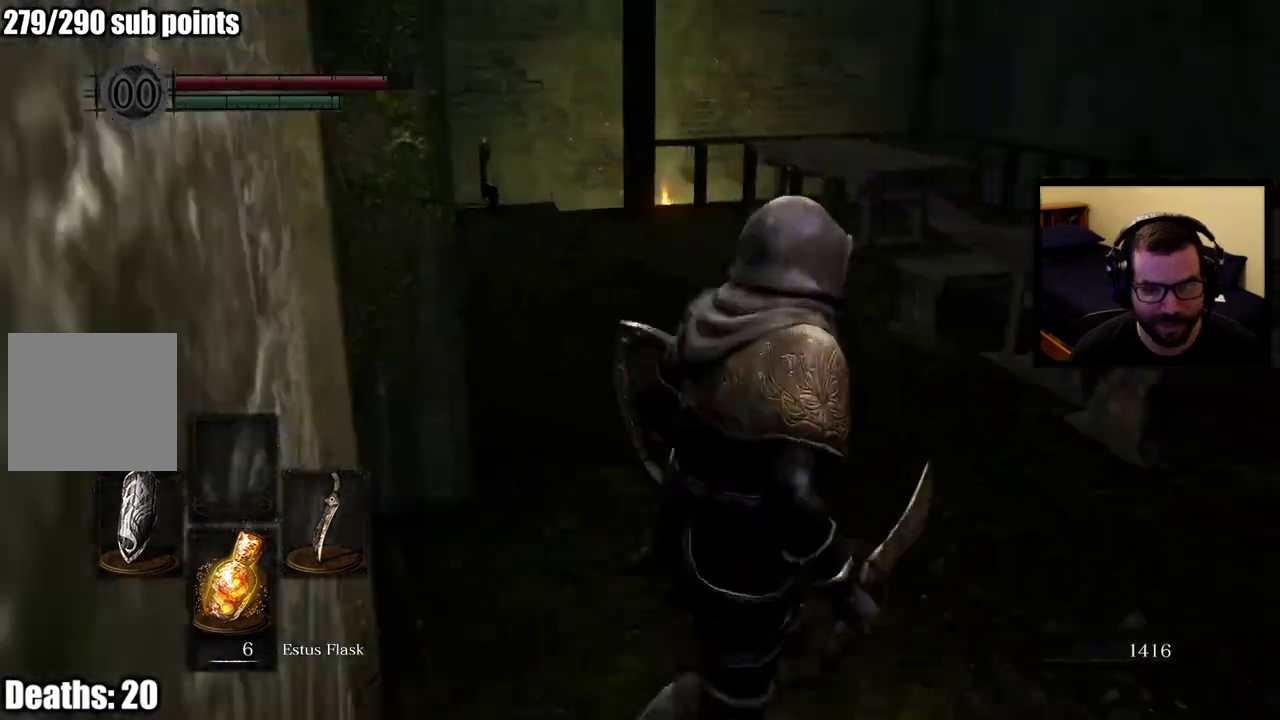
{"buttons": [], "left_stick": "up", "right_stick": "center", "button_events": []}
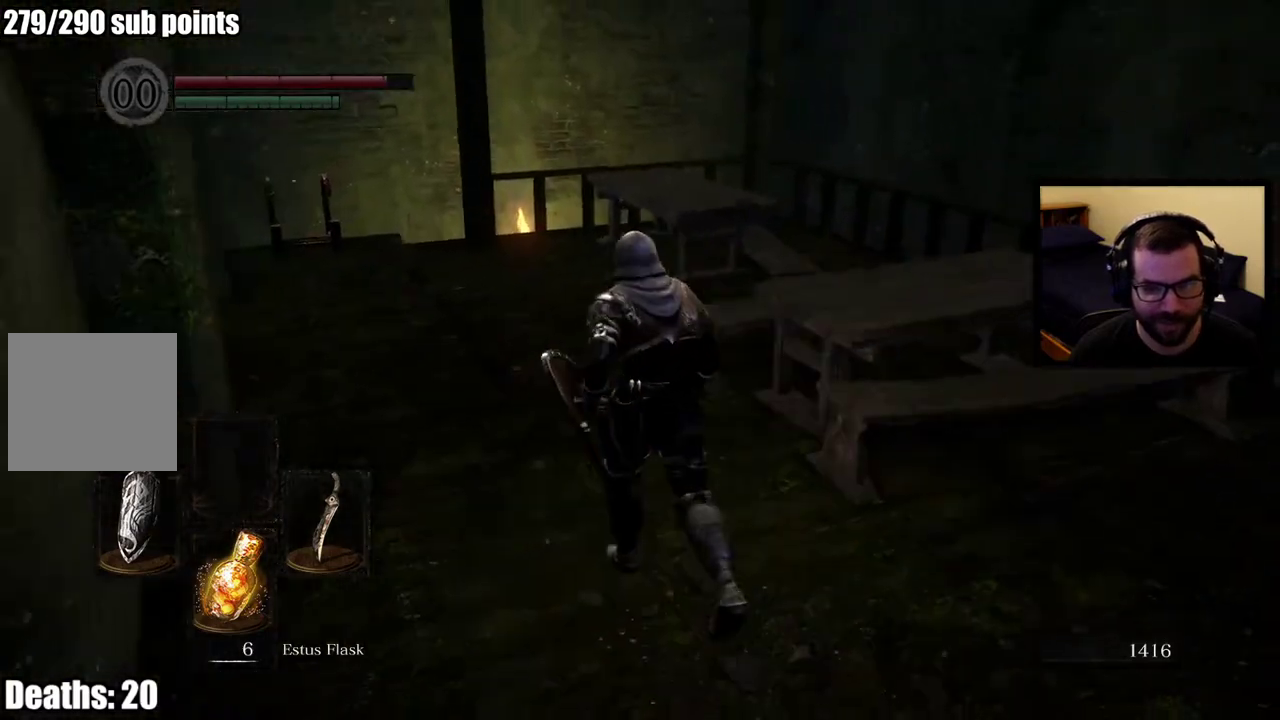
{"buttons": [], "left_stick": "center", "right_stick": "down-left", "button_events": []}
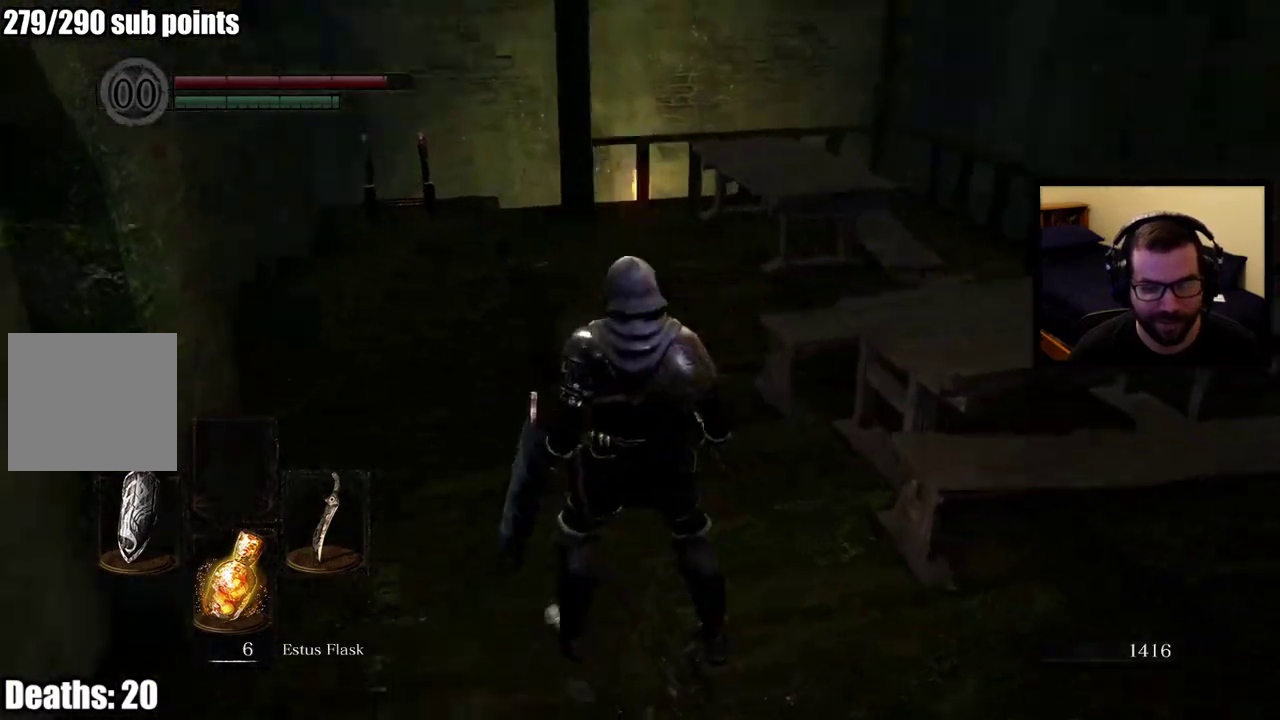
{"buttons": [], "left_stick": "center", "right_stick": "left", "button_events": []}
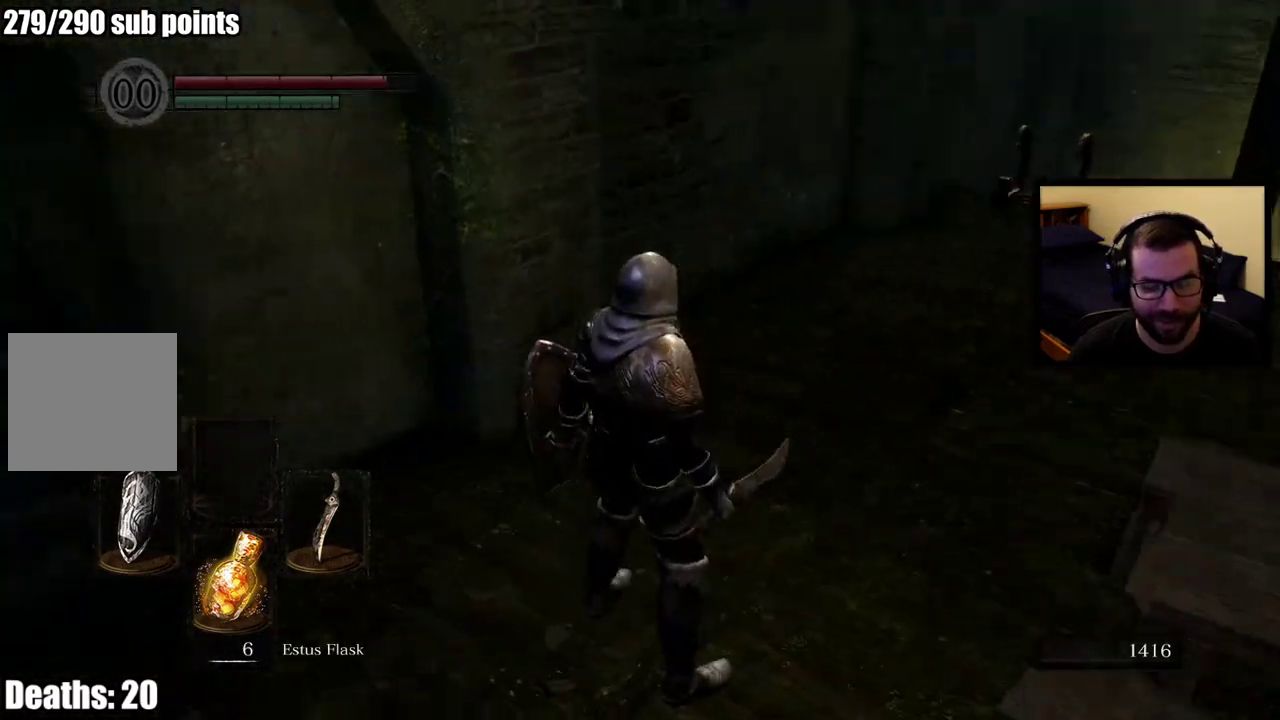
{"buttons": [], "left_stick": "center", "right_stick": "center", "button_events": []}
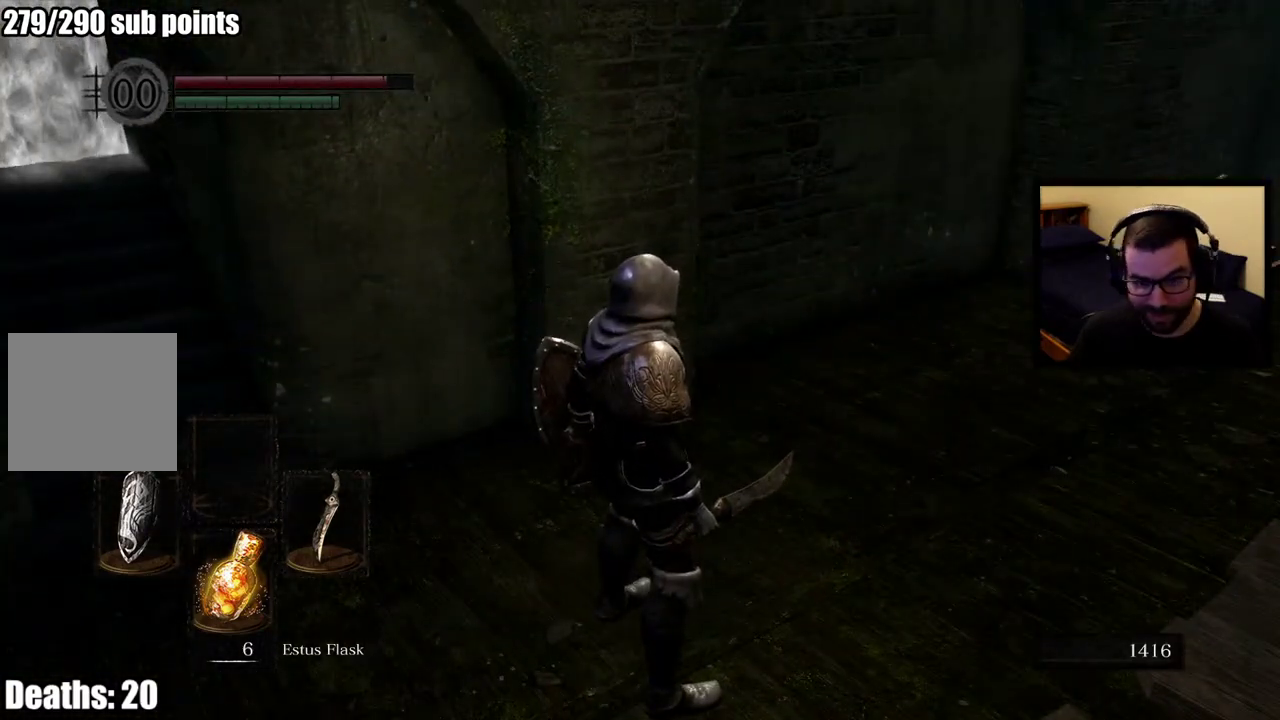
{"buttons": [], "left_stick": "left", "right_stick": "center", "button_events": []}
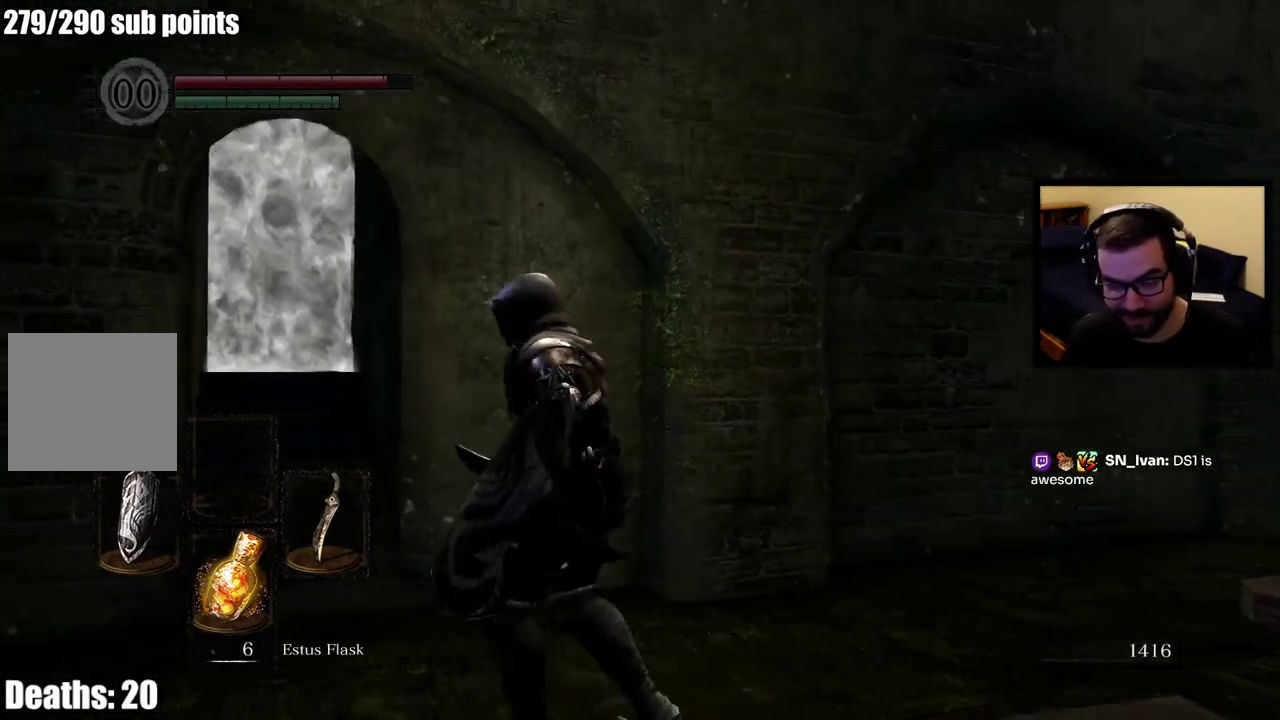
{"buttons": [], "left_stick": "up", "right_stick": "center", "button_events": []}
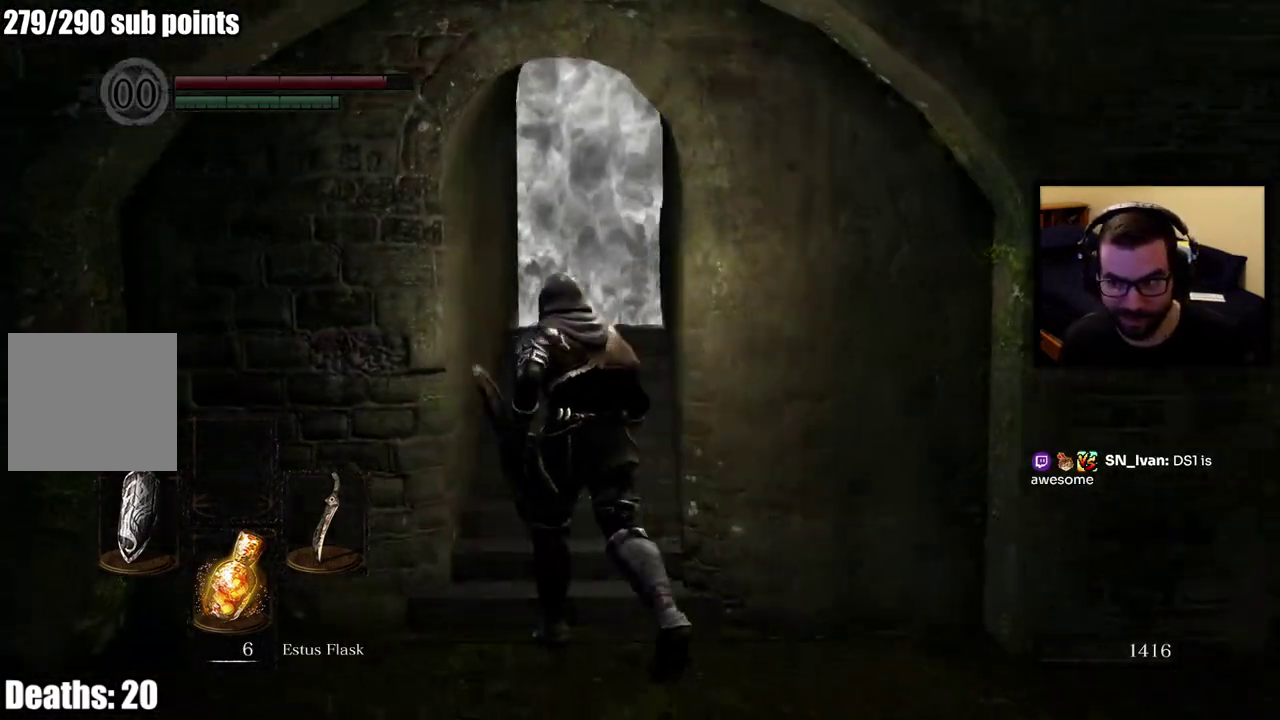
{"buttons": [], "left_stick": "up", "right_stick": "center", "button_events": []}
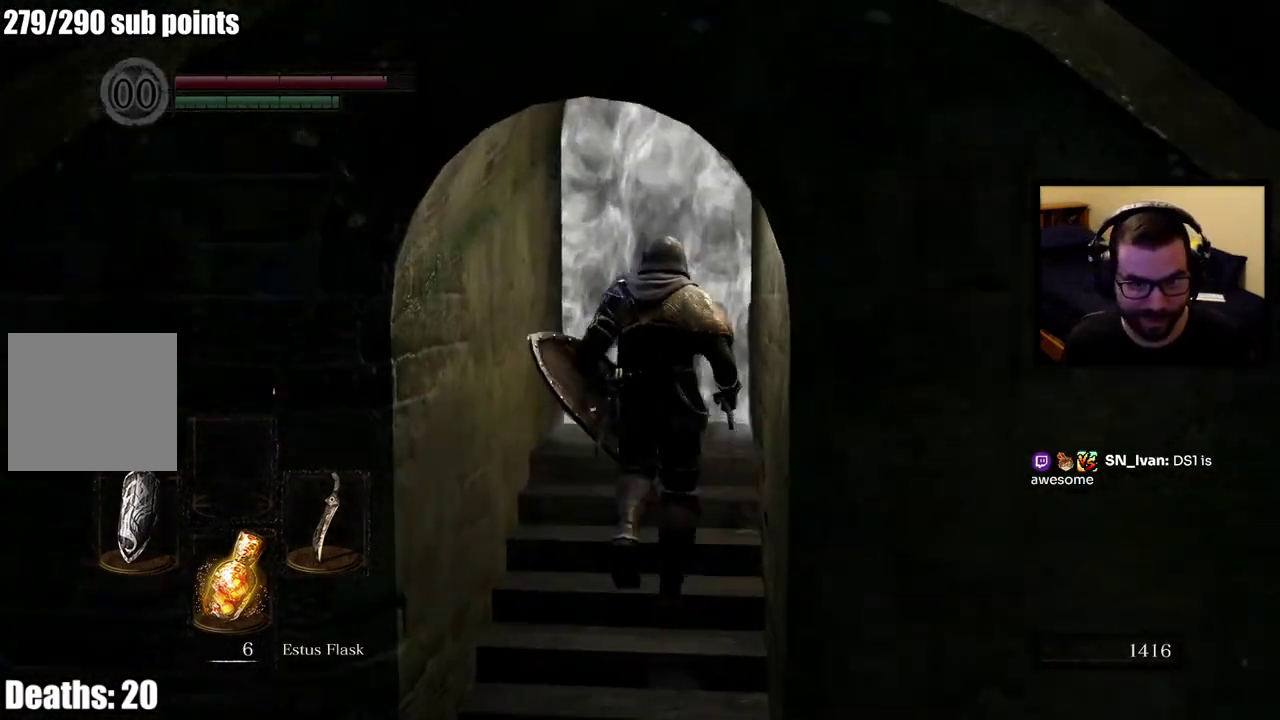
{"buttons": ["CROSS"], "left_stick": "up", "right_stick": "center", "button_events": [[467, "CROSS", "down"]]}
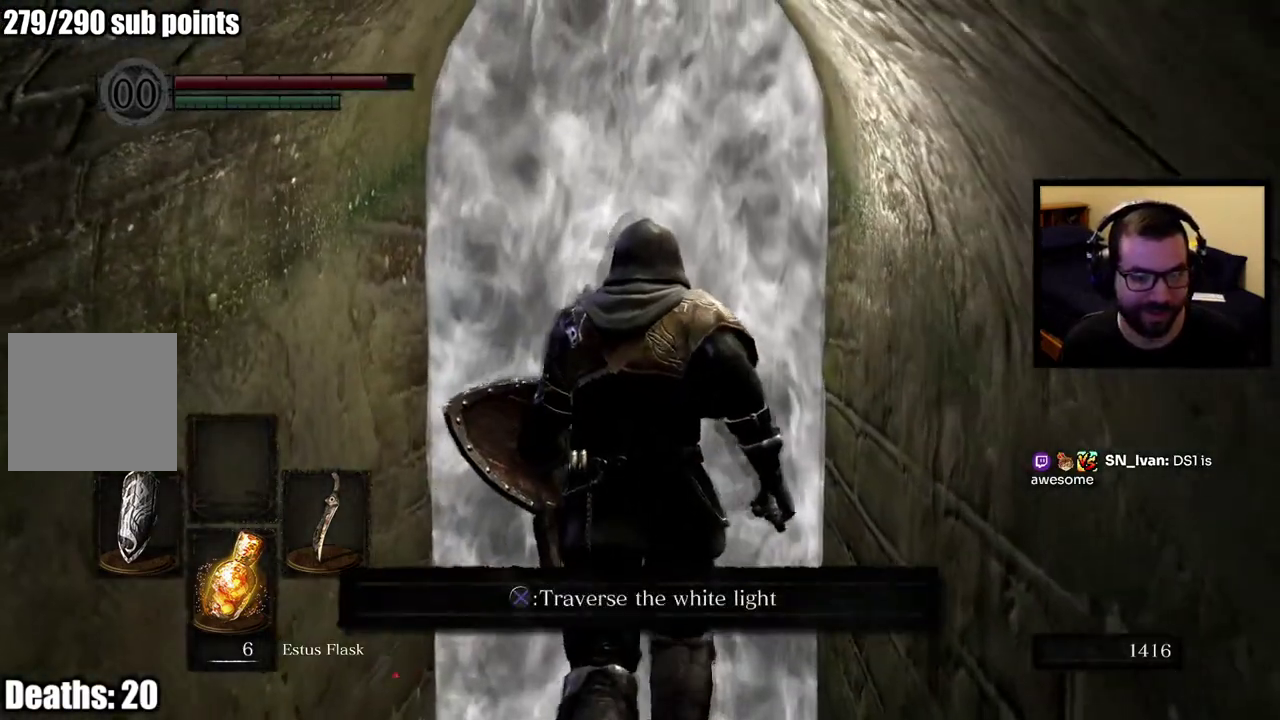
{"buttons": [], "left_stick": "center", "right_stick": "center", "button_events": [[67, "CROSS", "up"], [117, "CROSS", "down"], [233, "CROSS", "up"]]}
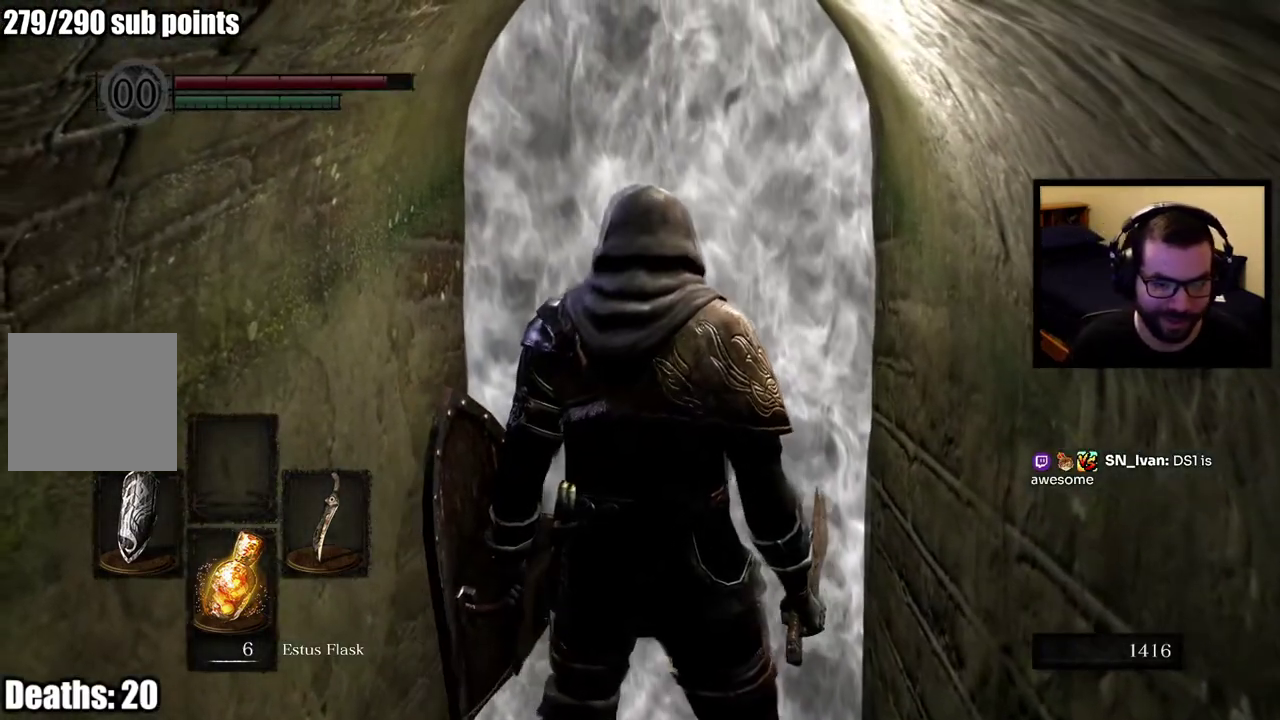
{"buttons": [], "left_stick": "center", "right_stick": "center", "button_events": []}
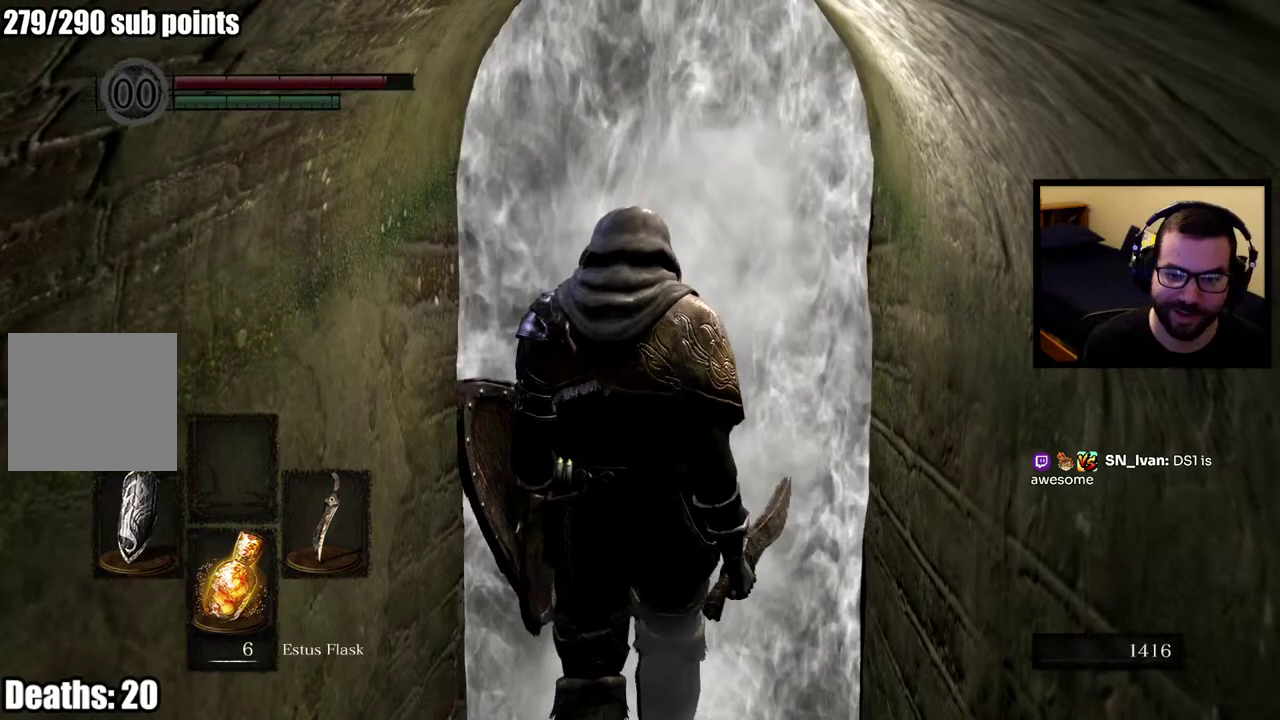
{"buttons": [], "left_stick": "center", "right_stick": "center", "button_events": []}
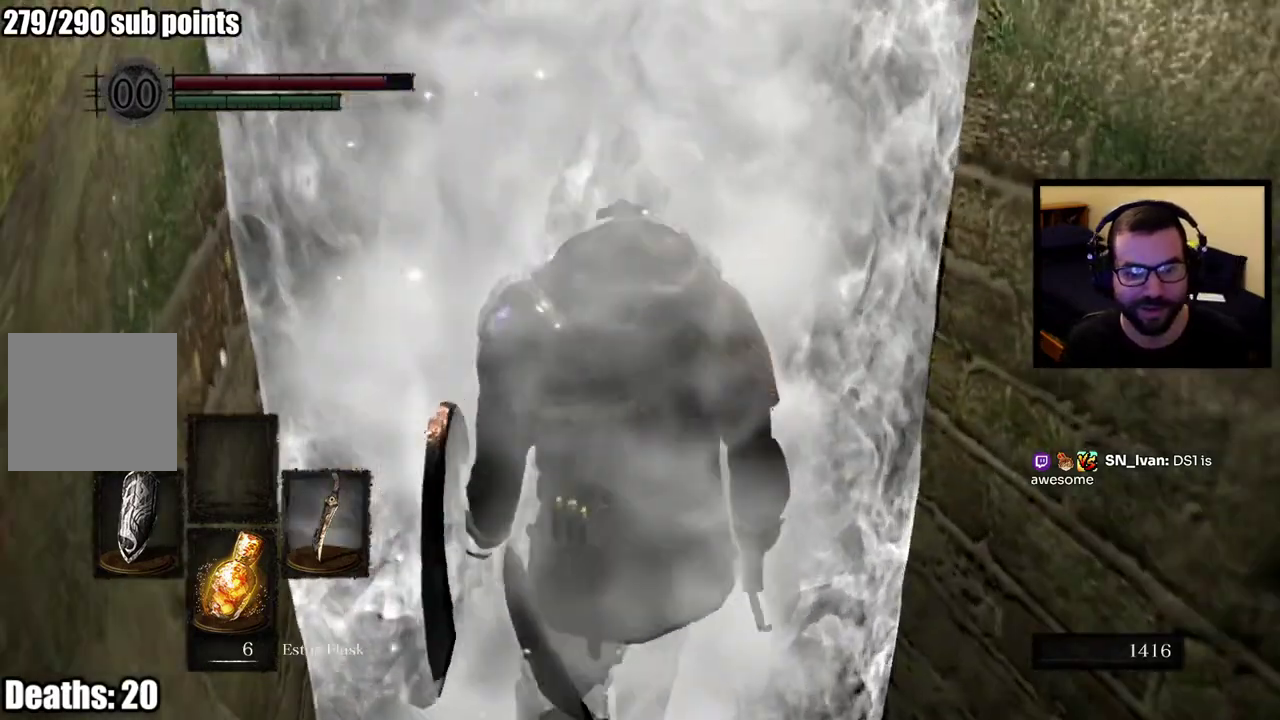
{"buttons": [], "left_stick": "center", "right_stick": "center", "button_events": []}
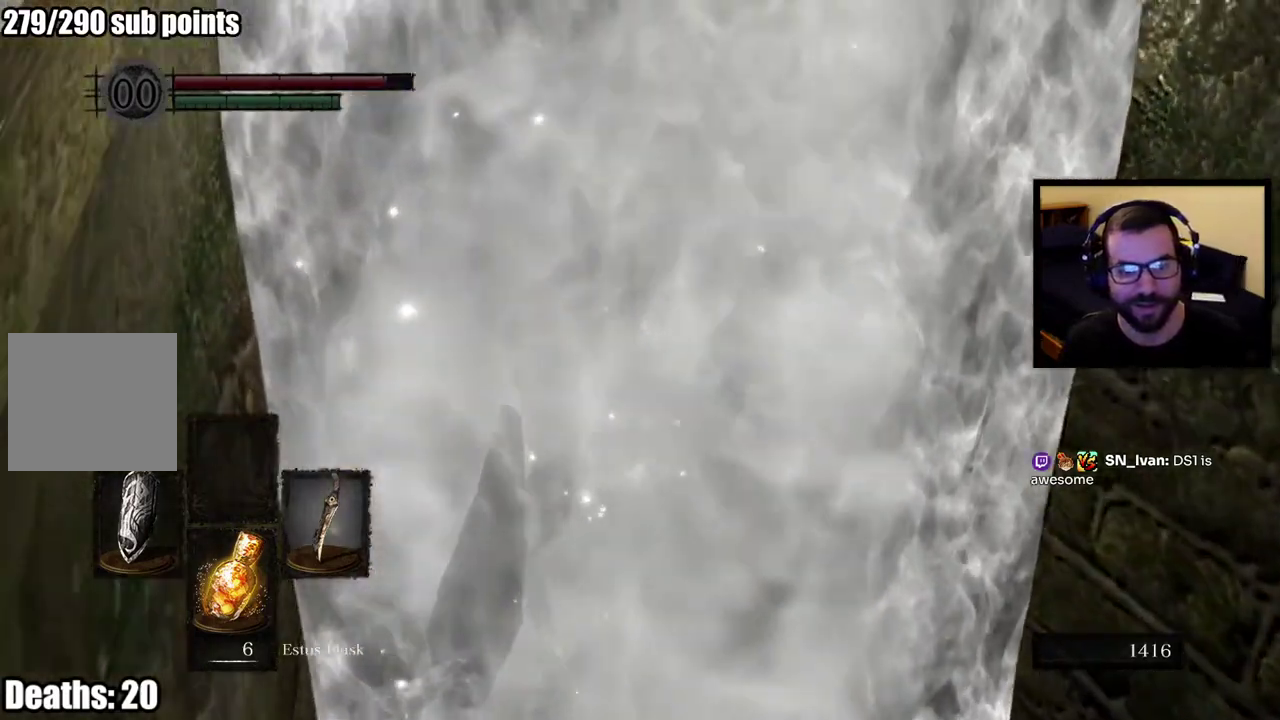
{"buttons": [], "left_stick": "up", "right_stick": "center", "button_events": []}
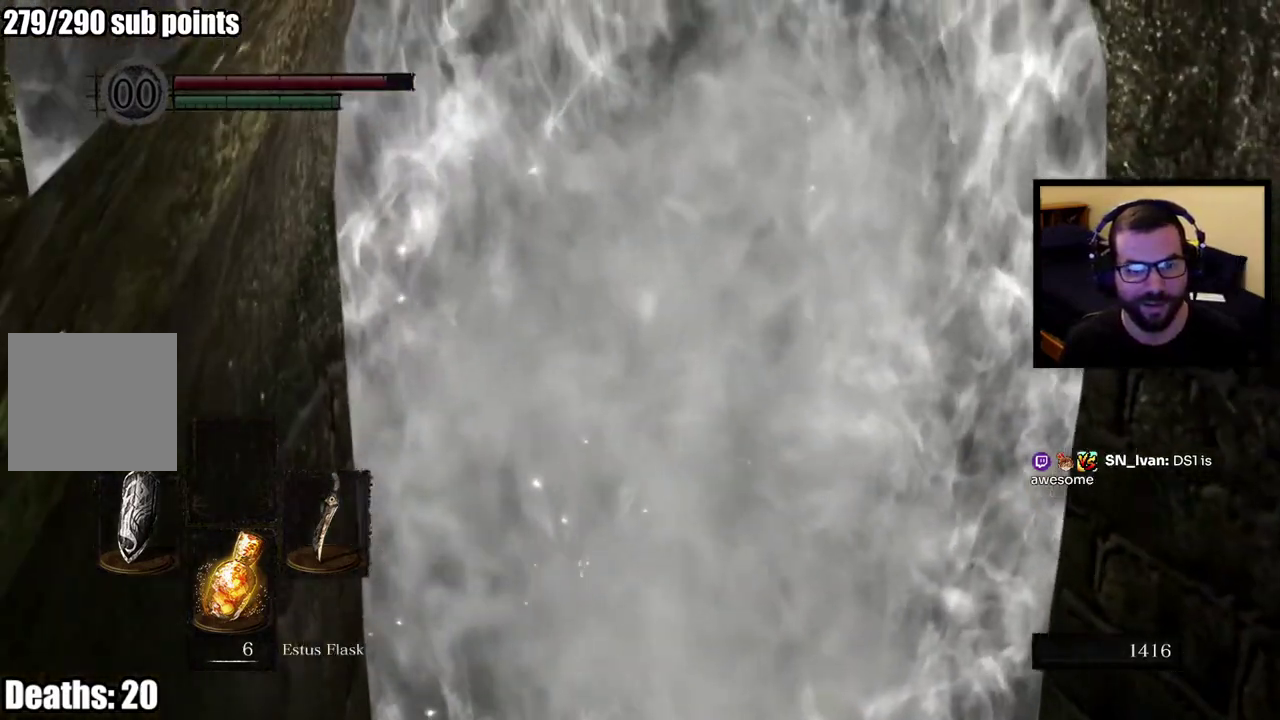
{"buttons": [], "left_stick": "center", "right_stick": "center", "button_events": []}
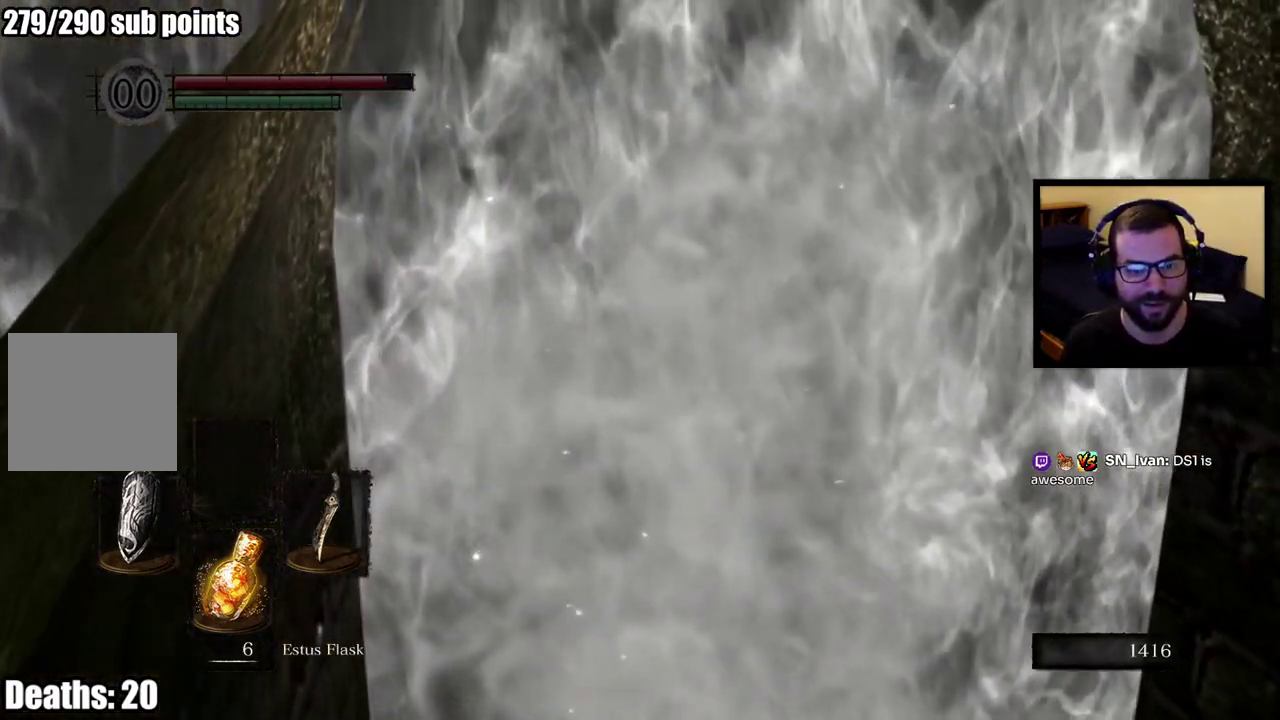
{"buttons": [], "left_stick": "center", "right_stick": "left", "button_events": []}
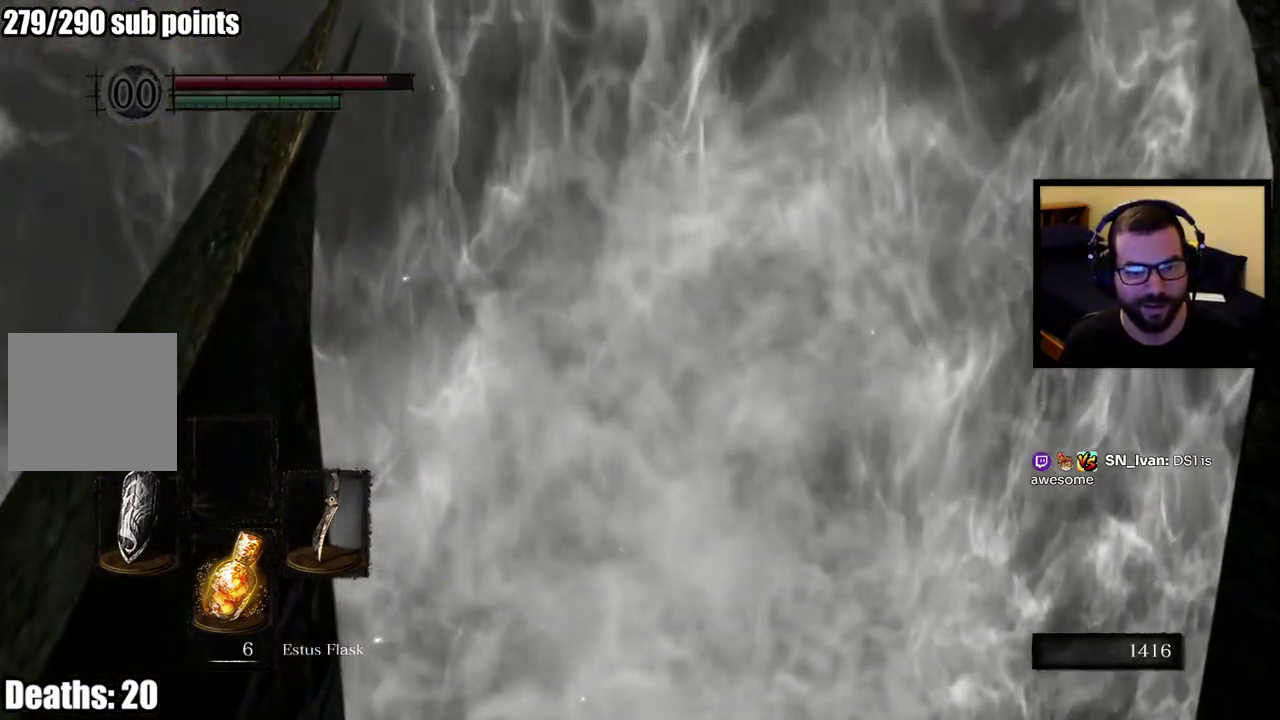
{"buttons": [], "left_stick": "center", "right_stick": "center", "button_events": []}
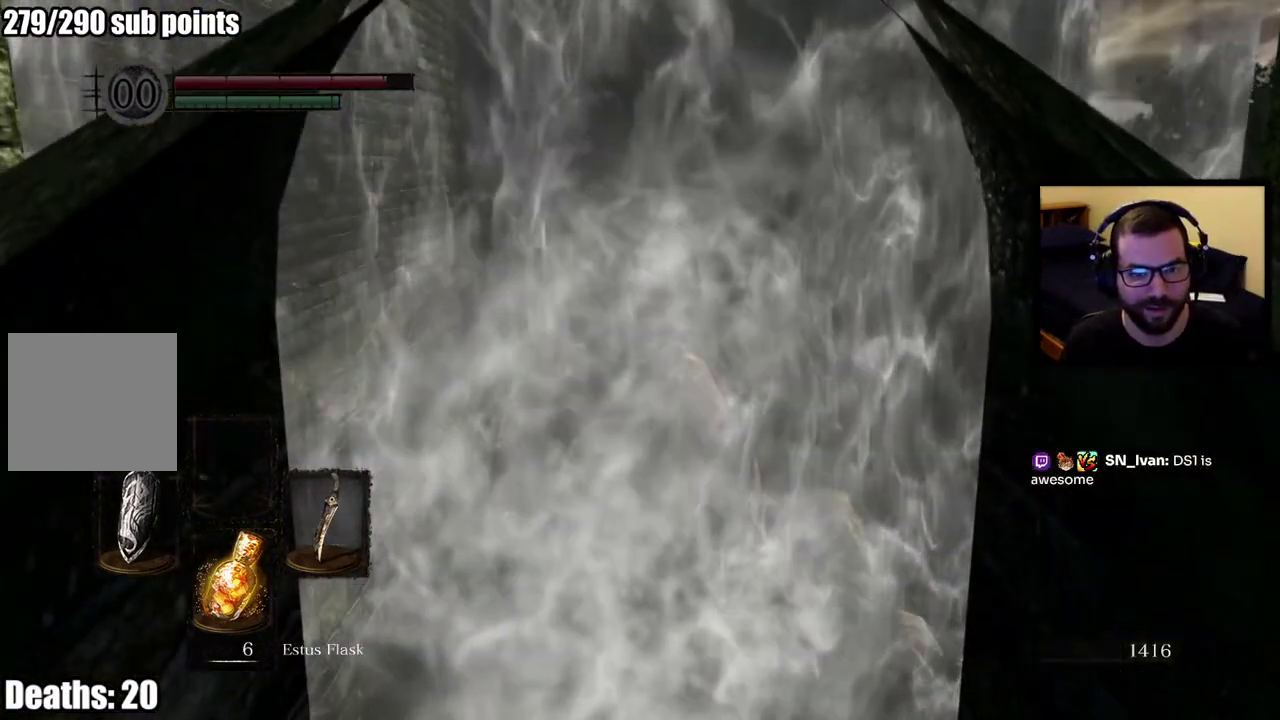
{"buttons": [], "left_stick": "center", "right_stick": "center", "button_events": []}
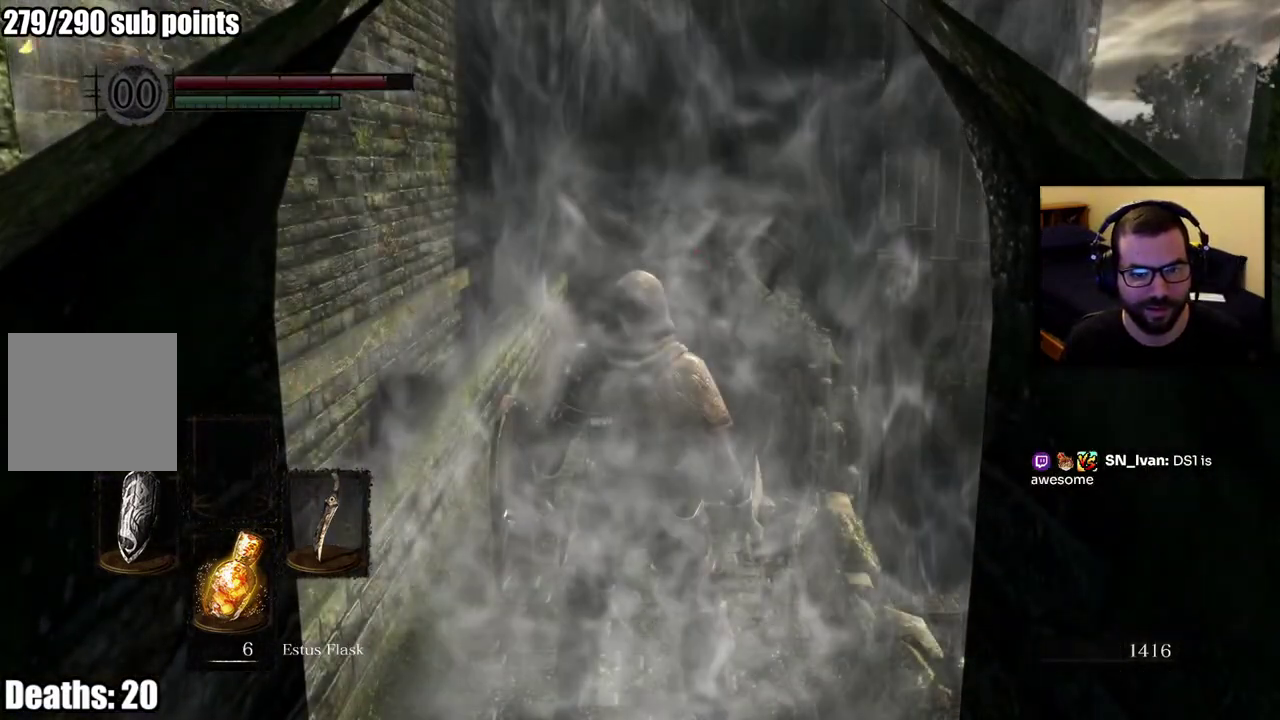
{"buttons": [], "left_stick": "center", "right_stick": "center", "button_events": []}
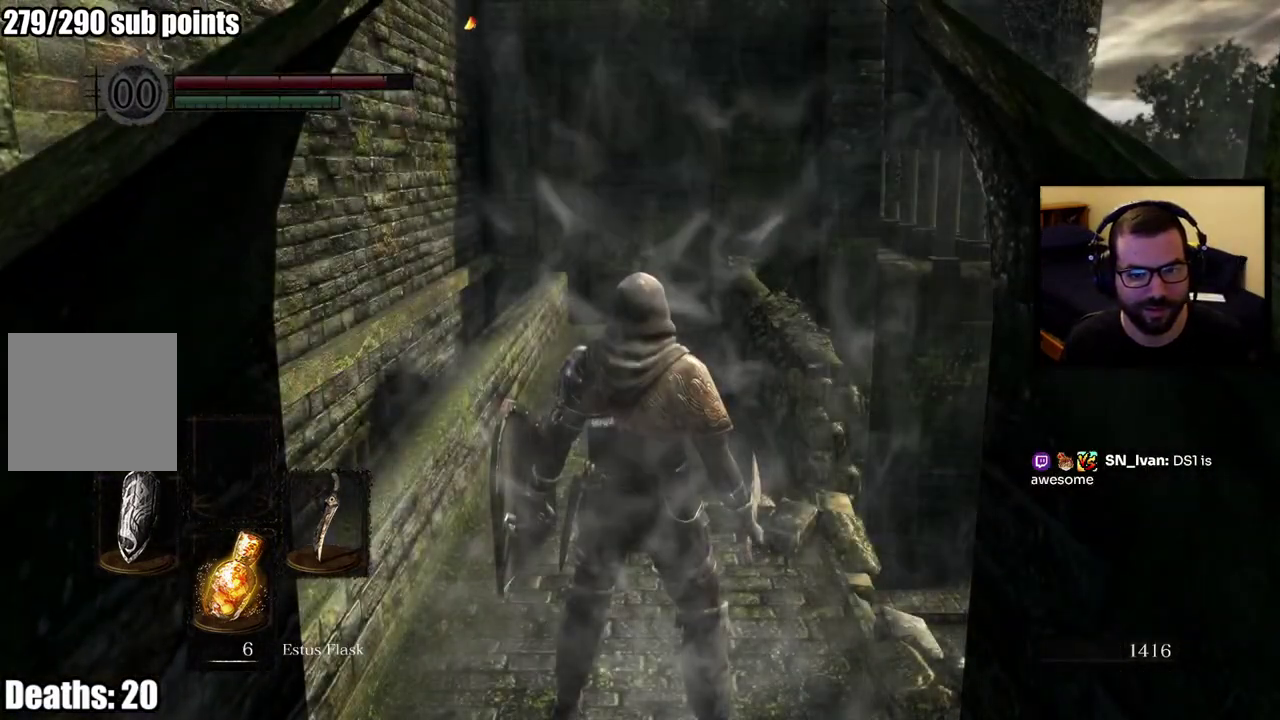
{"buttons": [], "left_stick": "center", "right_stick": "center", "button_events": []}